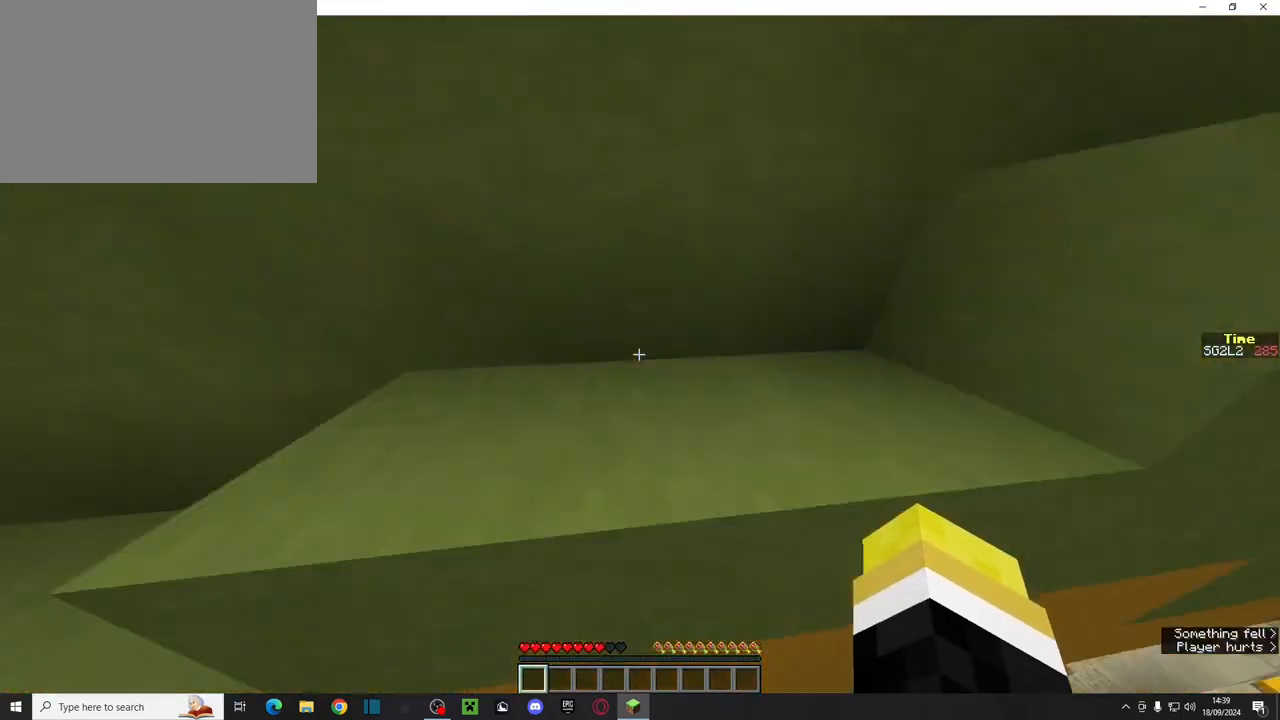
Gameplay with keyboard and mouse; each line is a JSON object with the keys and mouse buttons held at the frame after it. "events" lists presses ("down") and releases ("up") of "a", "ctrl", "d", "e", "q", "s", "shift", "space", "w", "mouse_left", "mouse_wheel", "mouse_right", "mouse_mb4" and "mouse_mb5" between this image and that frame as [ms after this image, input, new state], when the widget could be followed in between. "mouse_left", "mouse_wheel", "mouse_right", "mouse_mb4", "mouse_mb5" = the "left", "wheel", "right", "mb4", "mb5" buttons of the "mouse" list. No other keys are recorded. Fast repeated clicks can show as one long hold. "wheel" means that the mouse wheel is clicked or scrolled. Mouse movement is not recorded.
{"keys": ["ctrl", "w"], "mouse": [], "events": []}
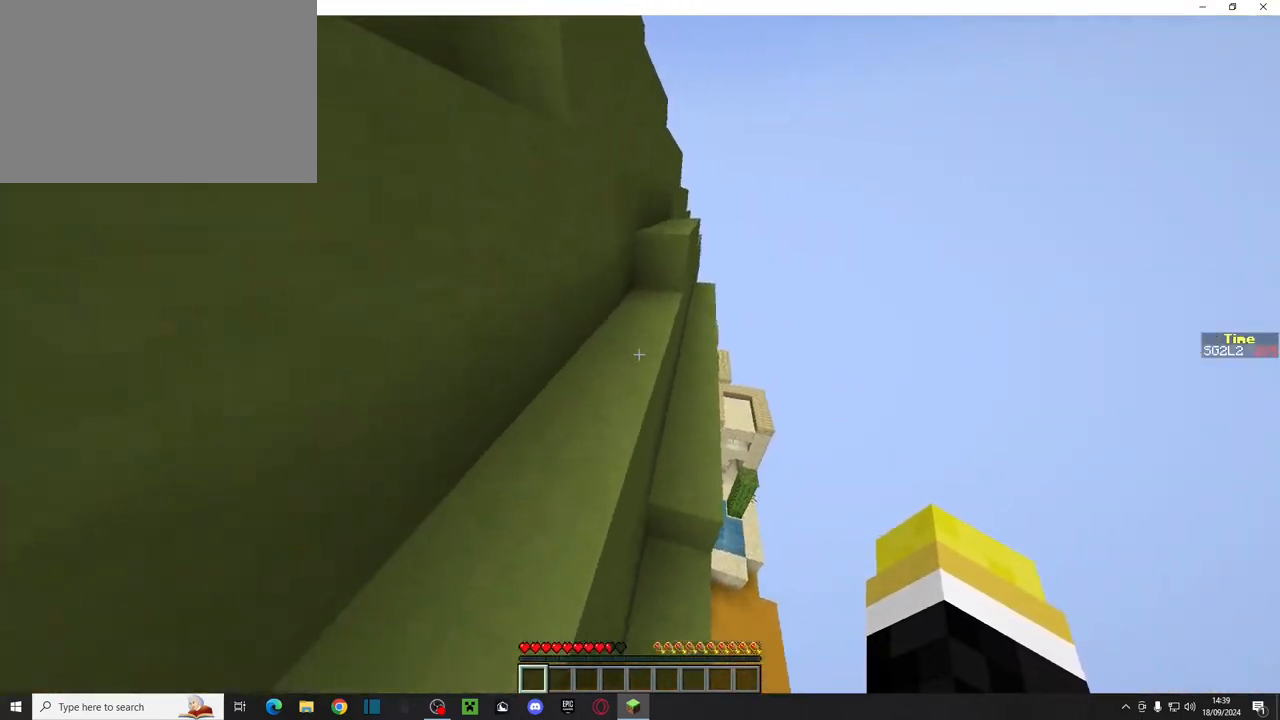
{"keys": ["ctrl", "space", "w"], "mouse": [], "events": [[333, "space", "down"]]}
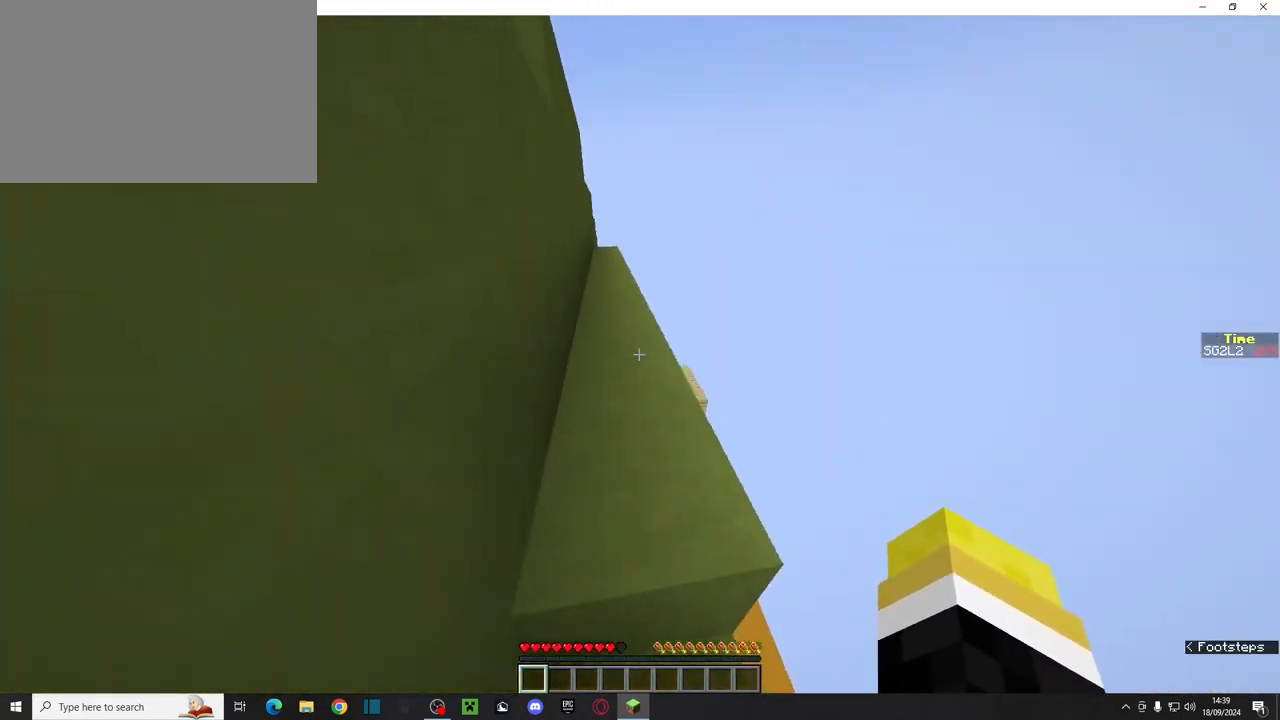
{"keys": ["ctrl", "space", "w"], "mouse": [], "events": [[67, "space", "up"], [350, "space", "down"]]}
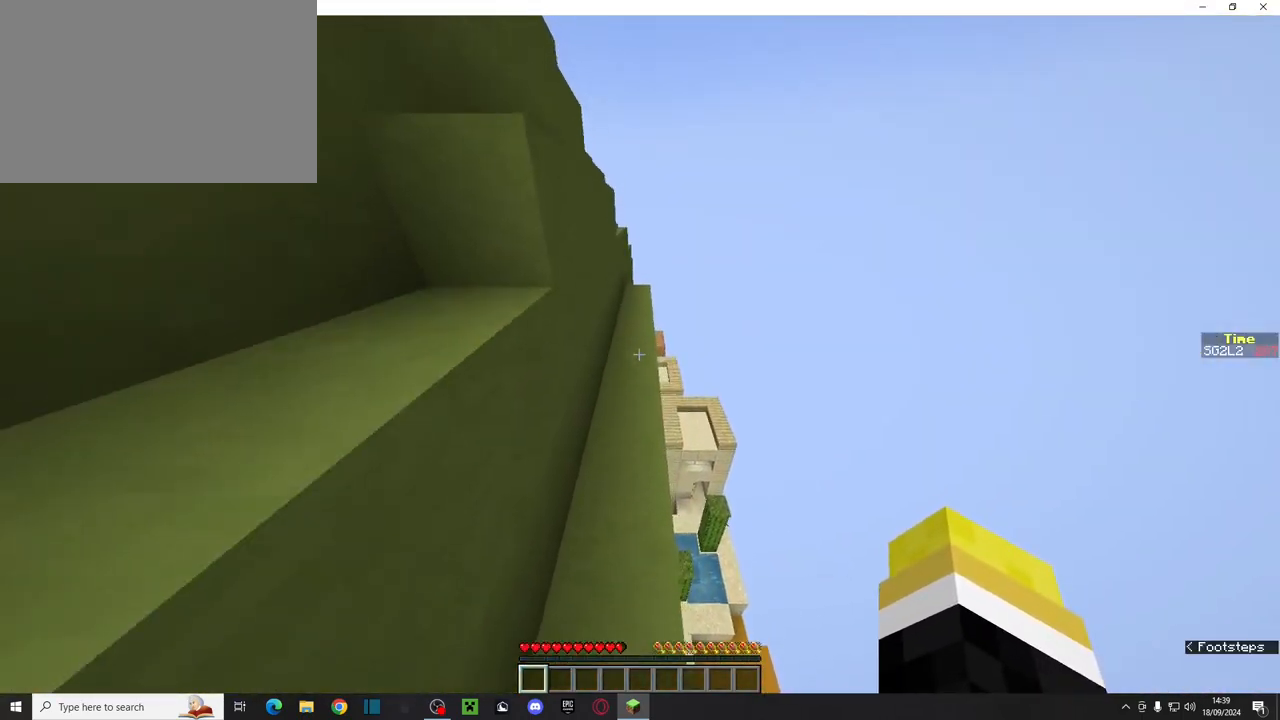
{"keys": ["ctrl", "space", "w"], "mouse": [], "events": []}
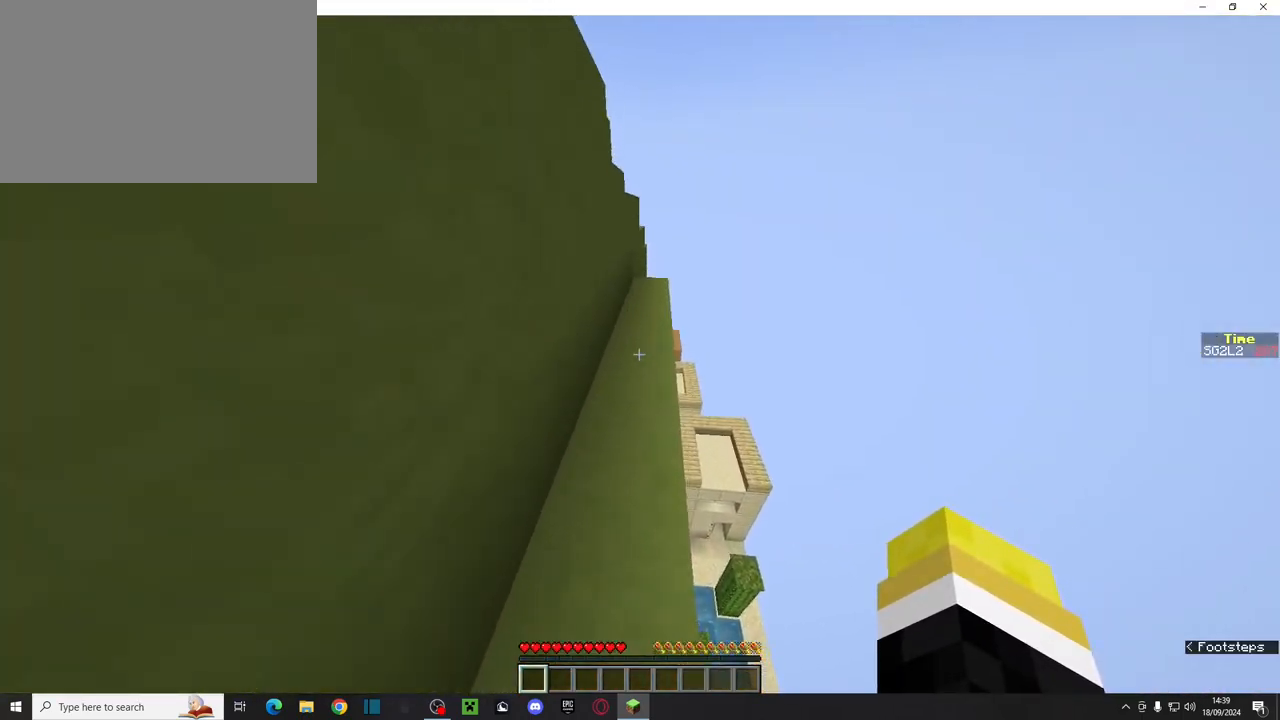
{"keys": ["ctrl", "w"], "mouse": [], "events": [[400, "space", "up"]]}
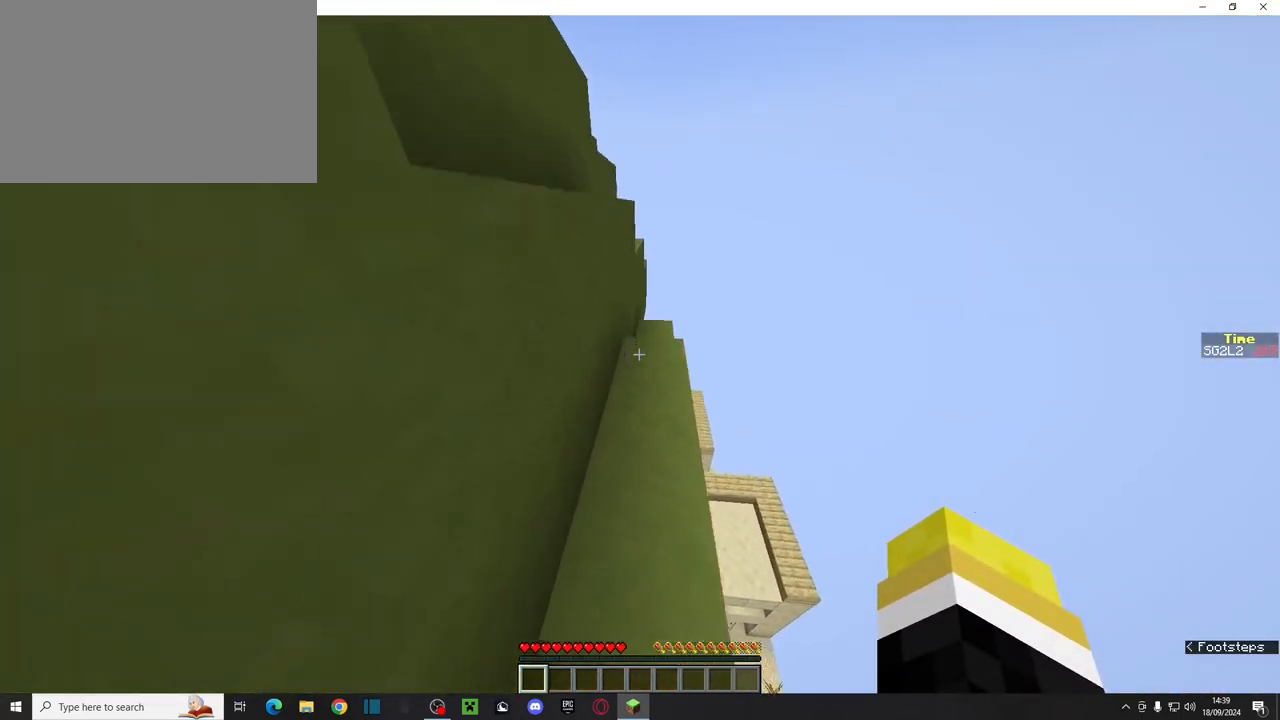
{"keys": ["ctrl", "w"], "mouse": [], "events": []}
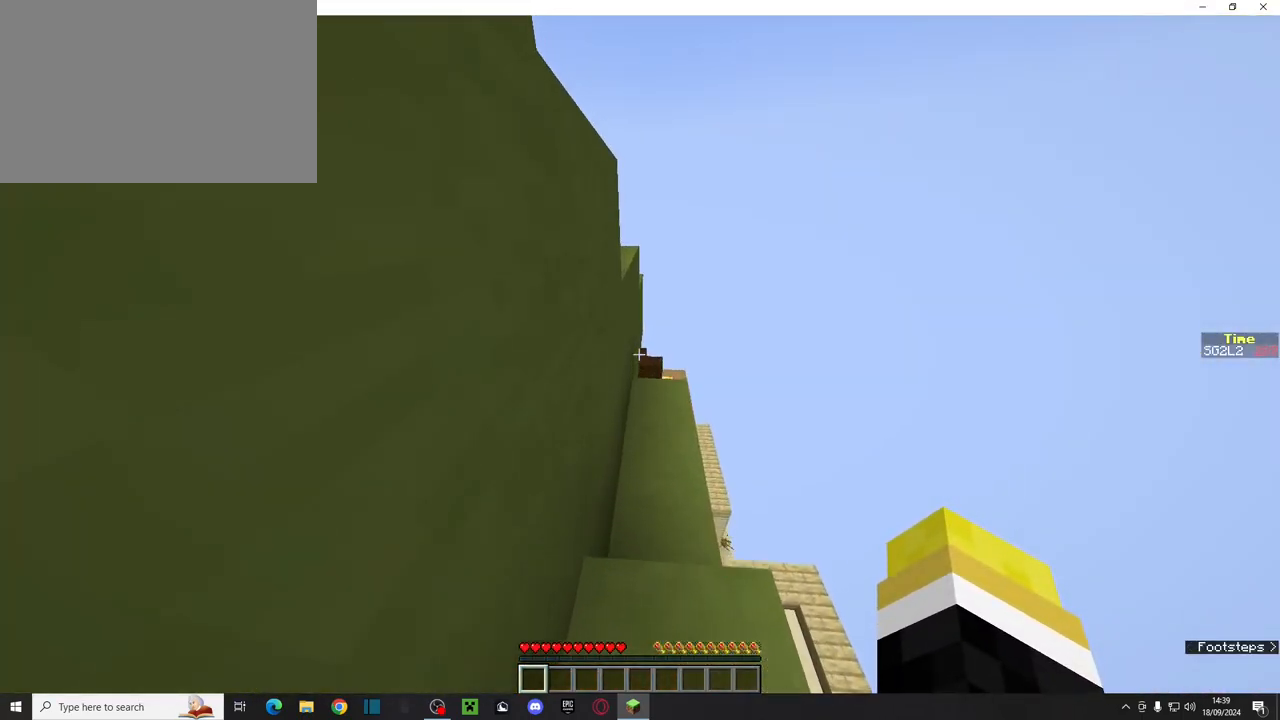
{"keys": ["ctrl", "w"], "mouse": [], "events": [[167, "space", "down"], [450, "space", "up"]]}
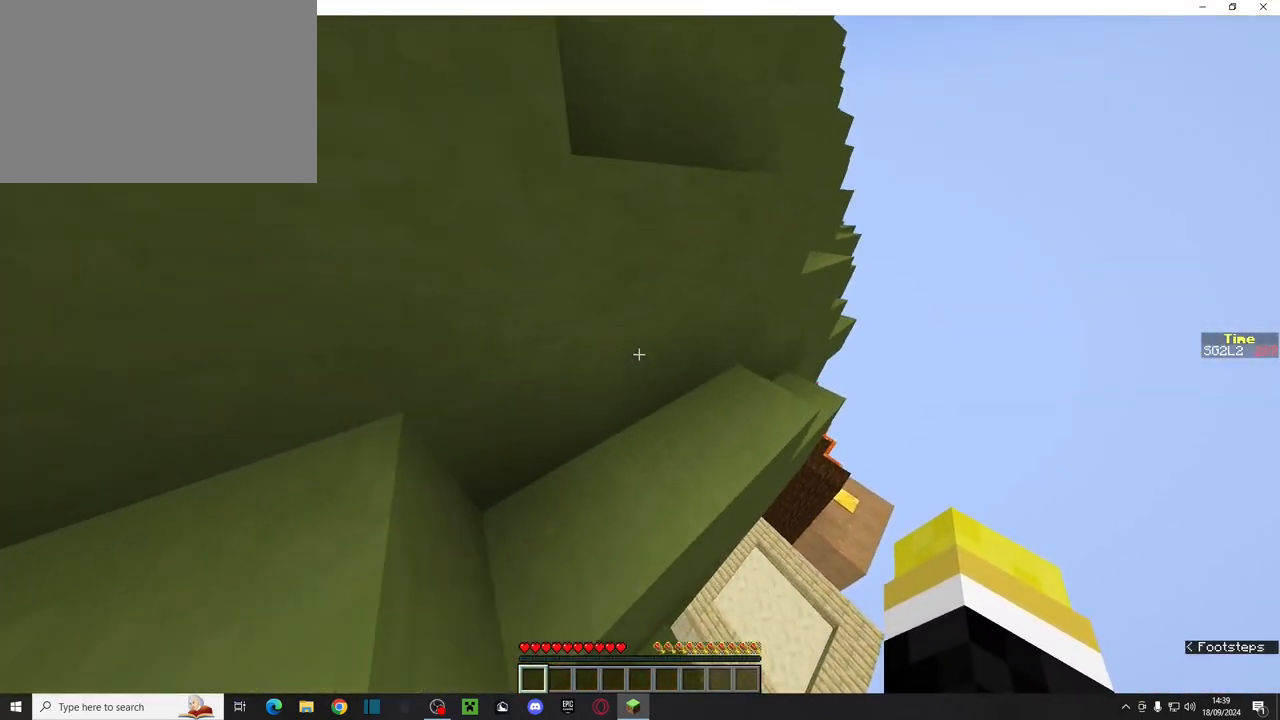
{"keys": ["ctrl", "space", "w"], "mouse": [], "events": [[433, "space", "down"]]}
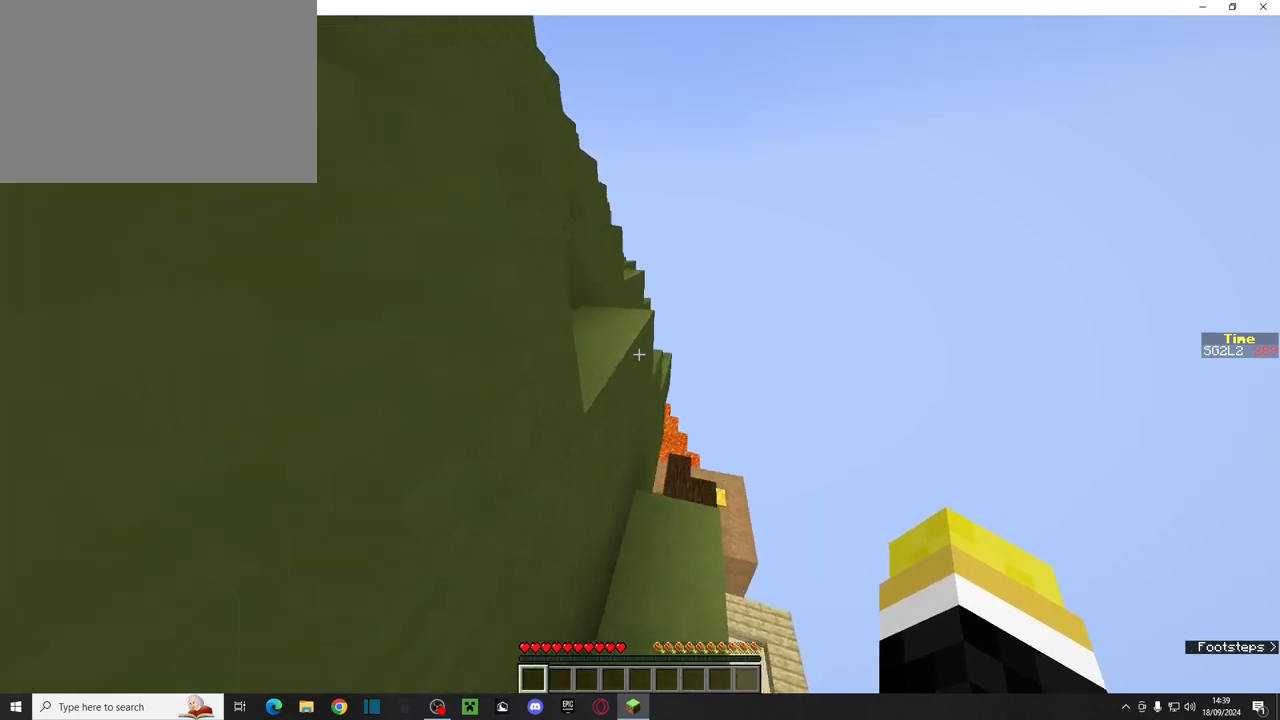
{"keys": ["ctrl", "space", "w"], "mouse": [], "events": [[150, "space", "up"], [400, "space", "down"]]}
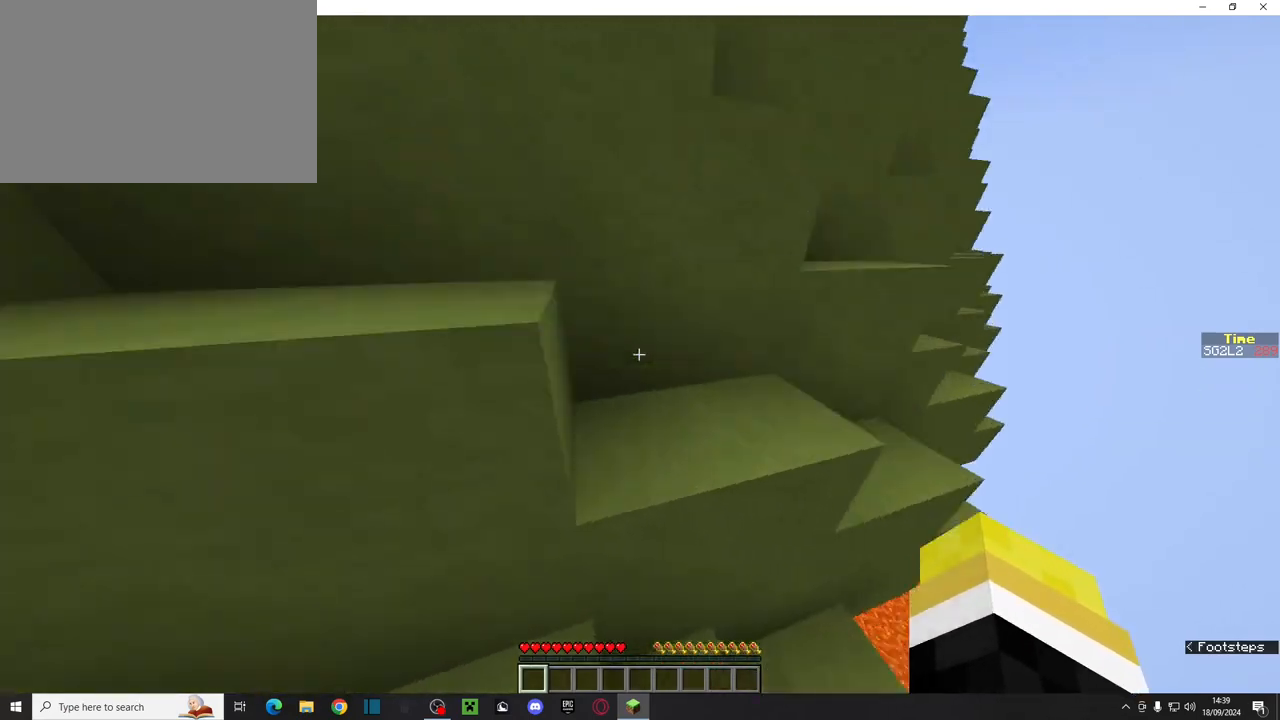
{"keys": ["ctrl", "space", "w"], "mouse": [], "events": [[83, "space", "up"], [300, "space", "down"]]}
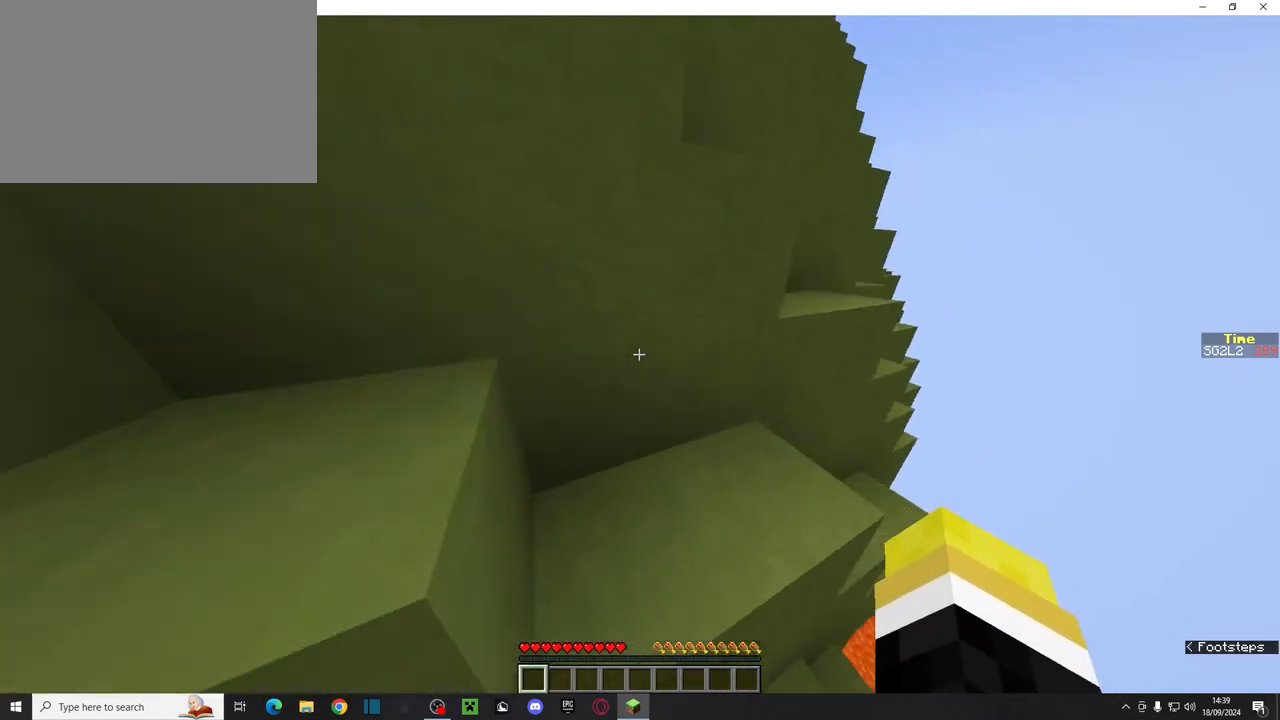
{"keys": ["ctrl", "space", "w"], "mouse": [], "events": [[17, "space", "up"], [267, "space", "down"]]}
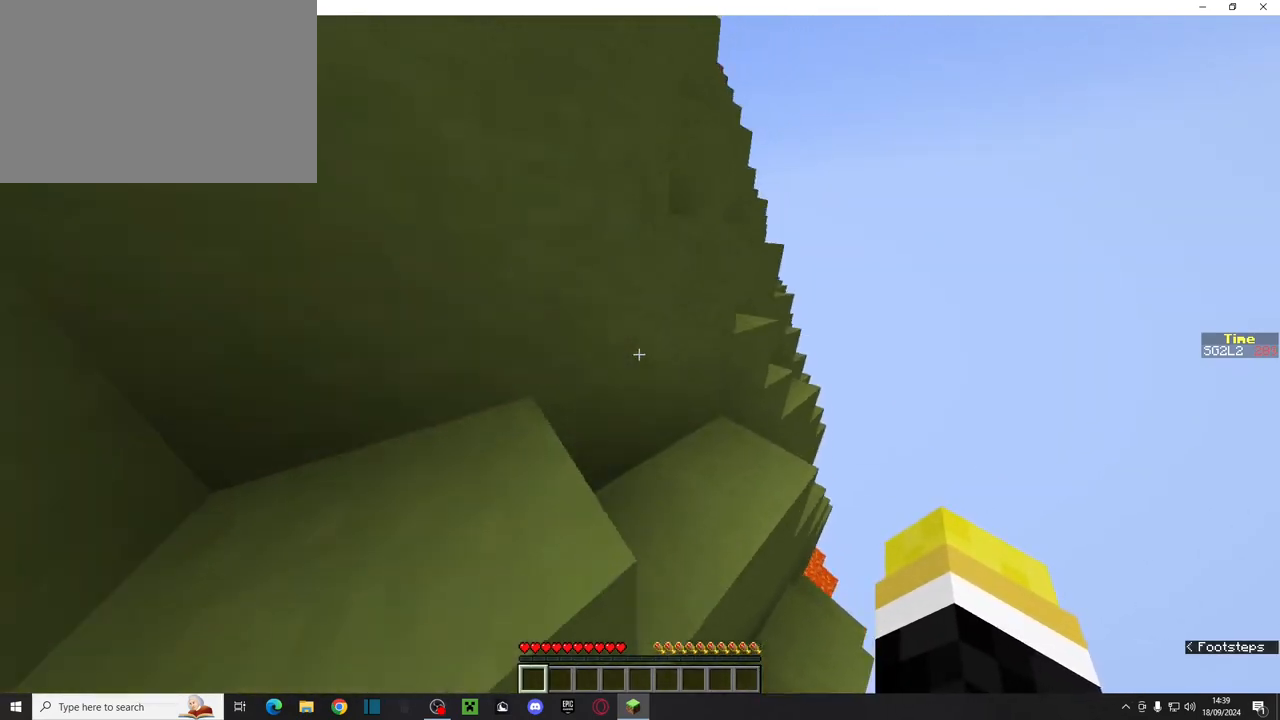
{"keys": ["ctrl", "space", "w"], "mouse": [], "events": [[50, "space", "up"], [333, "space", "down"]]}
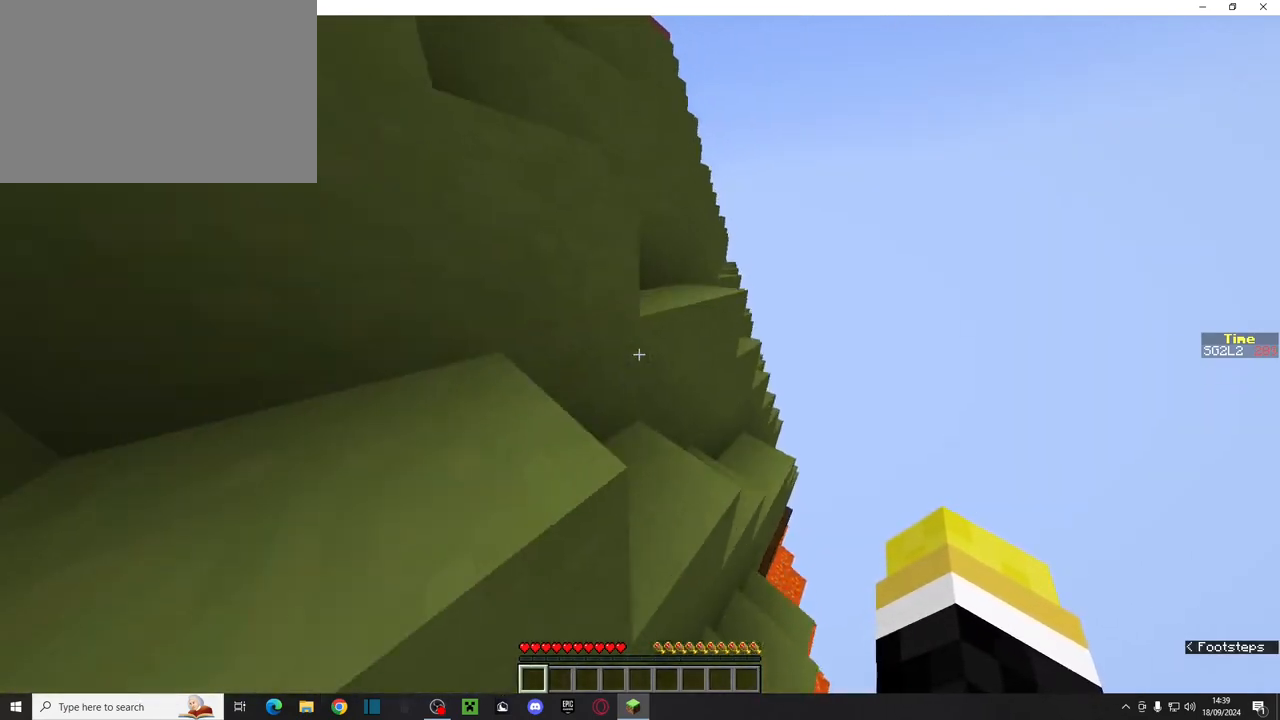
{"keys": ["ctrl", "w"], "mouse": [], "events": [[100, "space", "up"], [283, "space", "down"], [483, "space", "up"]]}
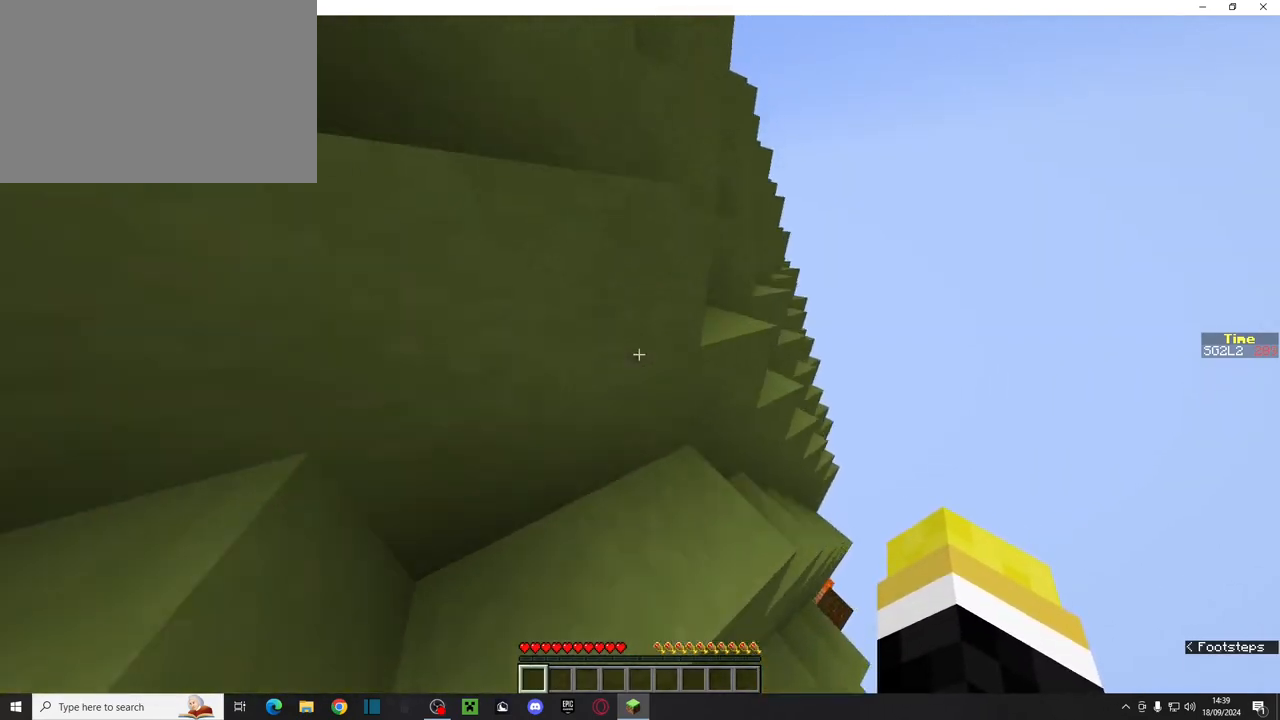
{"keys": ["ctrl", "w"], "mouse": [], "events": [[217, "space", "down"], [433, "space", "up"]]}
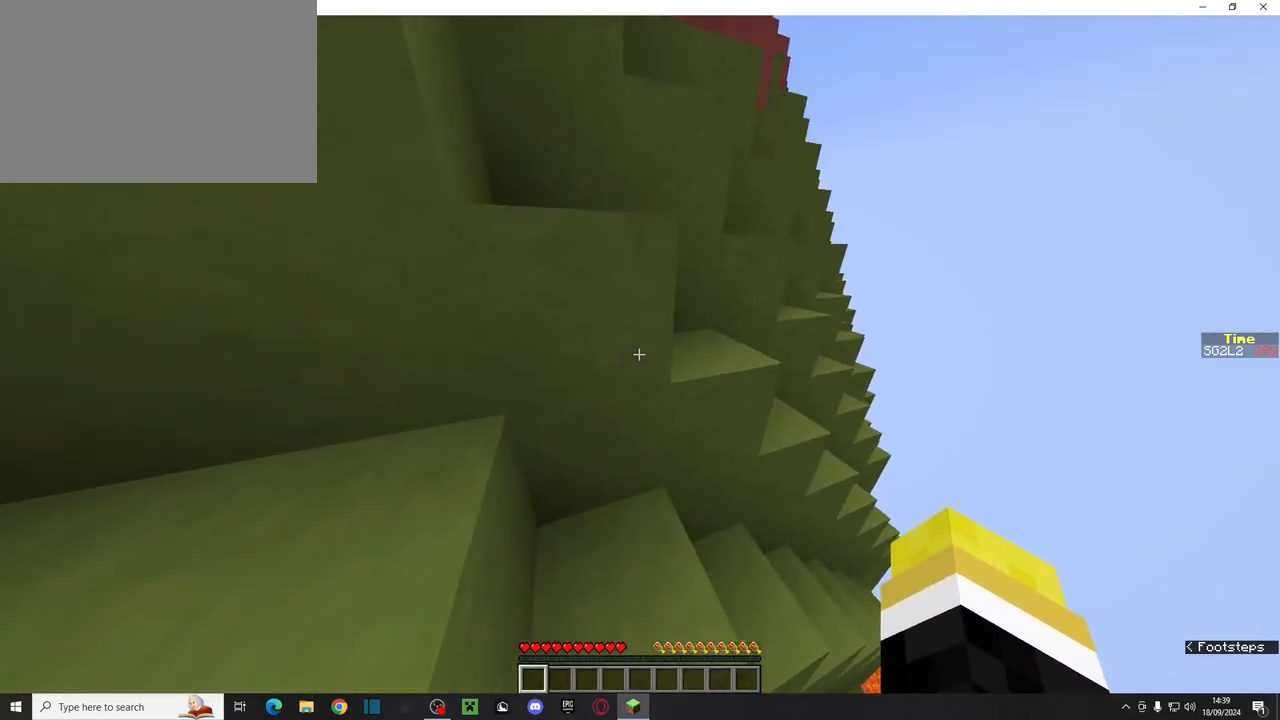
{"keys": ["ctrl", "w"], "mouse": [], "events": [[183, "space", "down"], [367, "space", "up"]]}
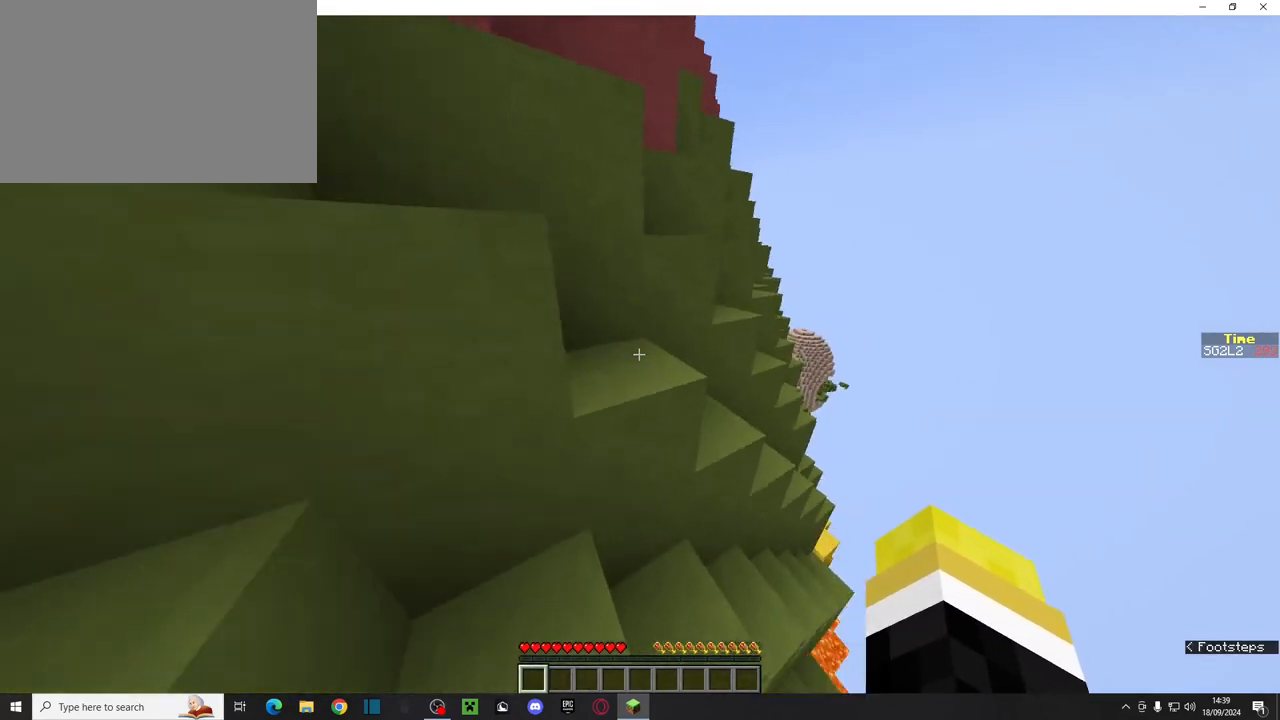
{"keys": ["ctrl", "w"], "mouse": [], "events": [[150, "space", "down"], [400, "space", "up"]]}
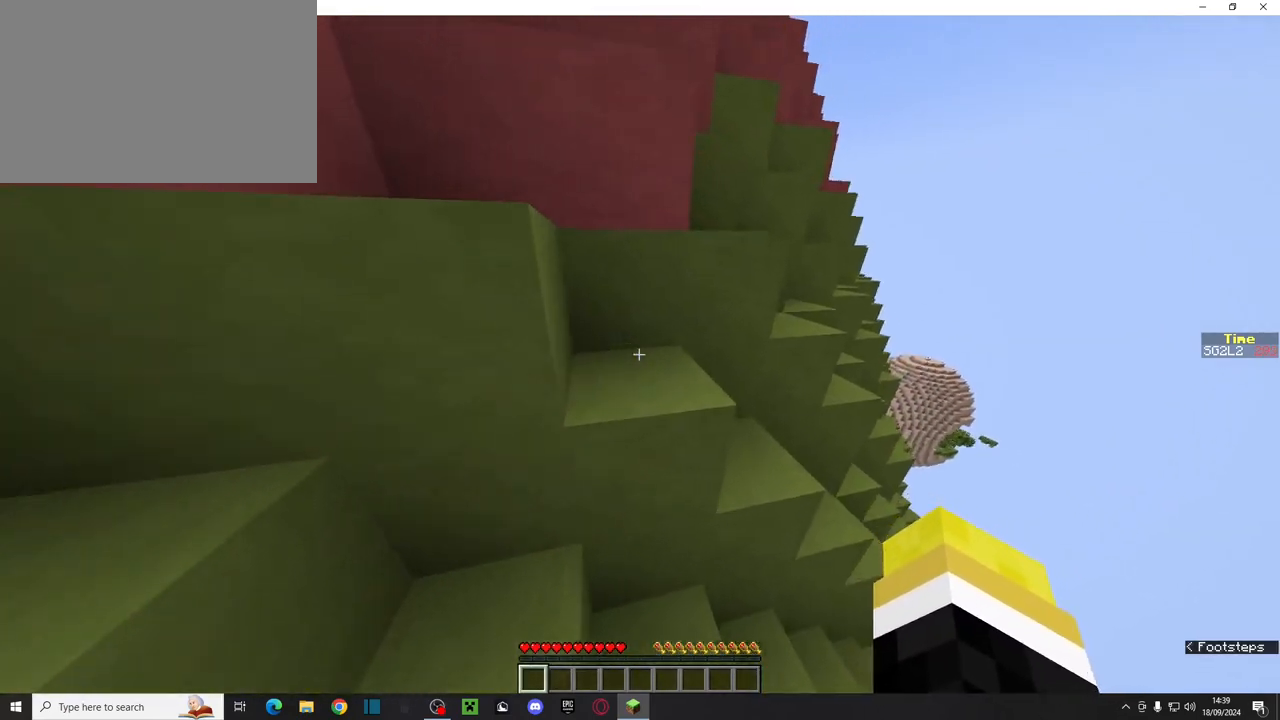
{"keys": ["ctrl", "d", "space", "w"], "mouse": [], "events": [[33, "space", "down"], [433, "d", "down"]]}
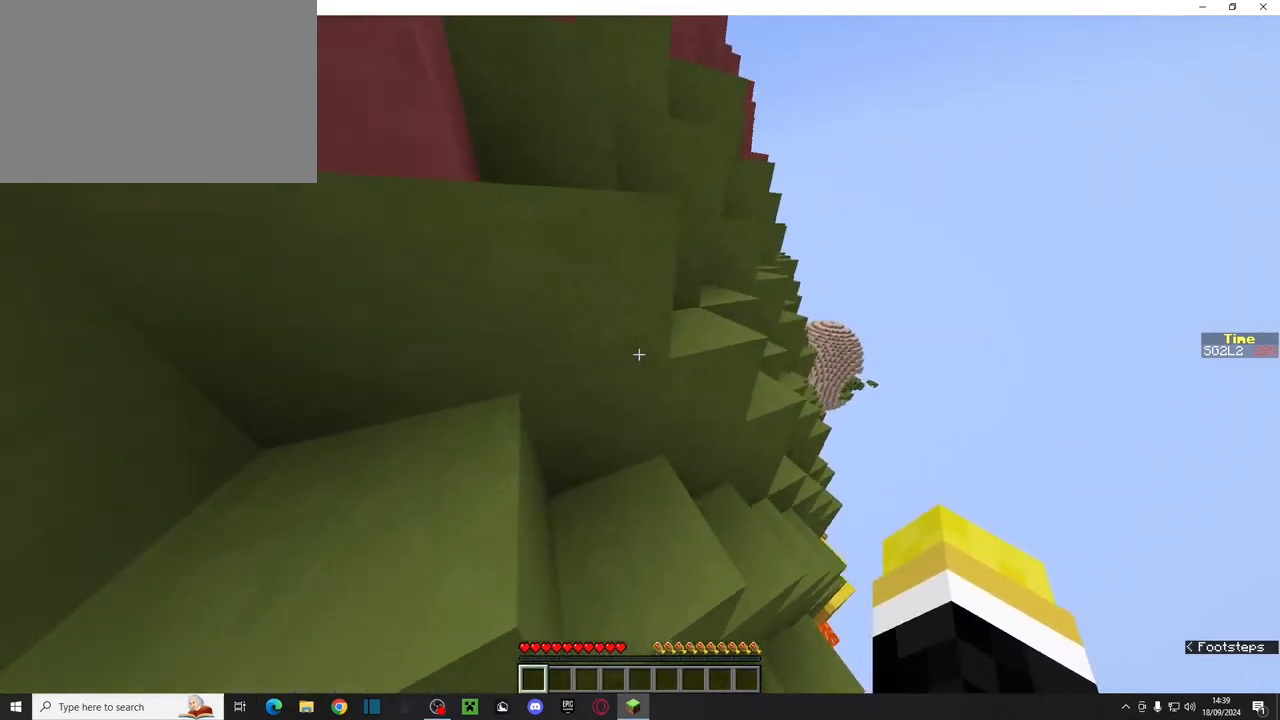
{"keys": ["ctrl", "w"], "mouse": [], "events": [[50, "d", "up"], [50, "space", "up"], [233, "space", "down"], [450, "space", "up"]]}
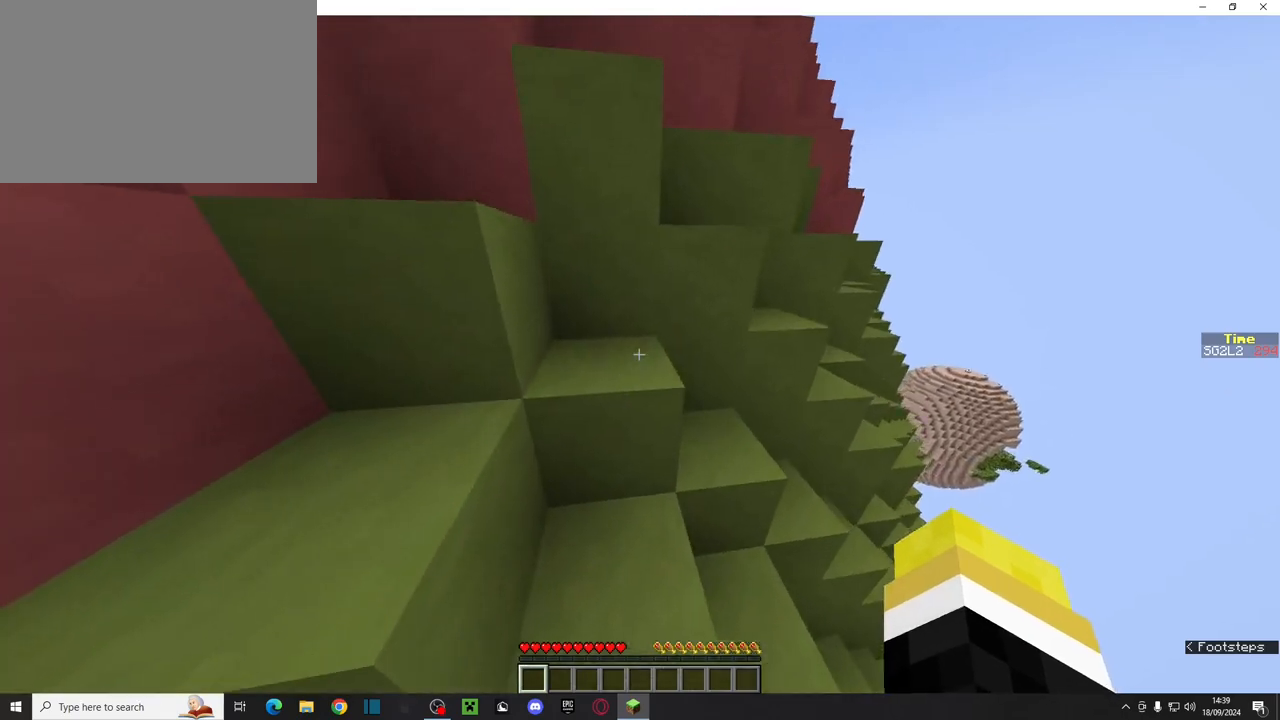
{"keys": ["ctrl", "w"], "mouse": [], "events": [[167, "space", "down"], [367, "space", "up"]]}
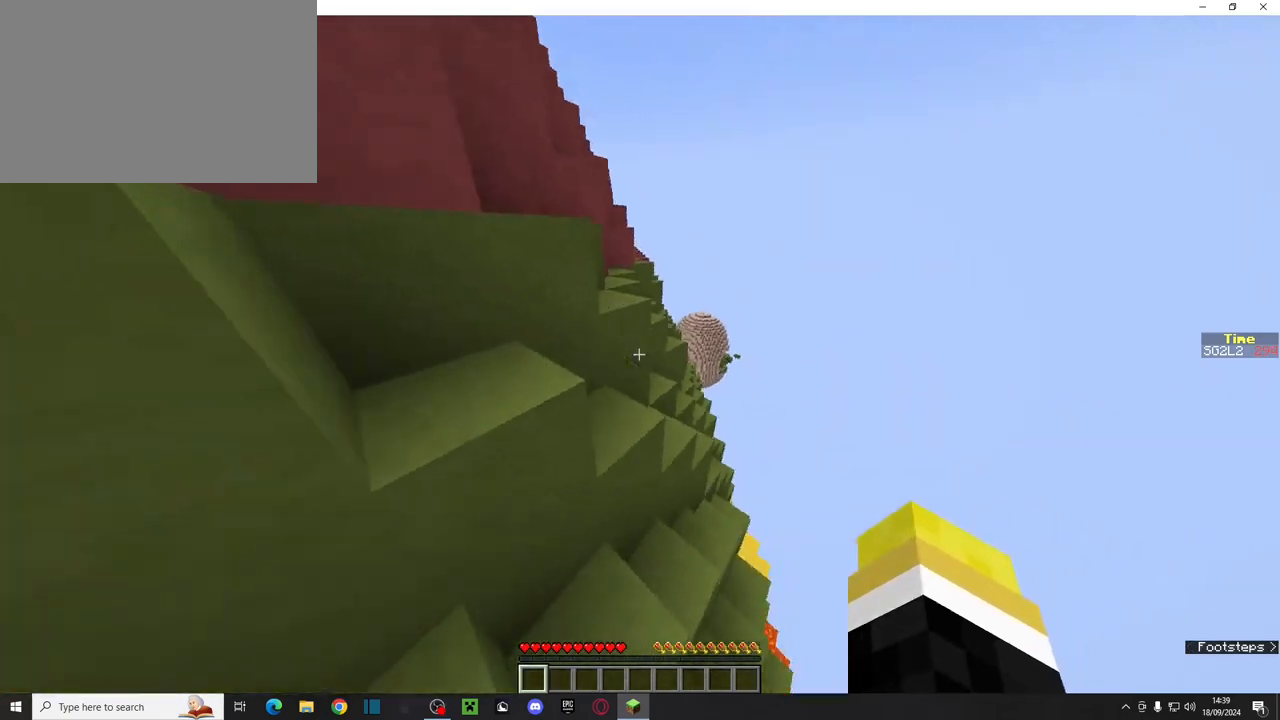
{"keys": ["ctrl", "w"], "mouse": [], "events": [[67, "space", "down"], [450, "space", "up"]]}
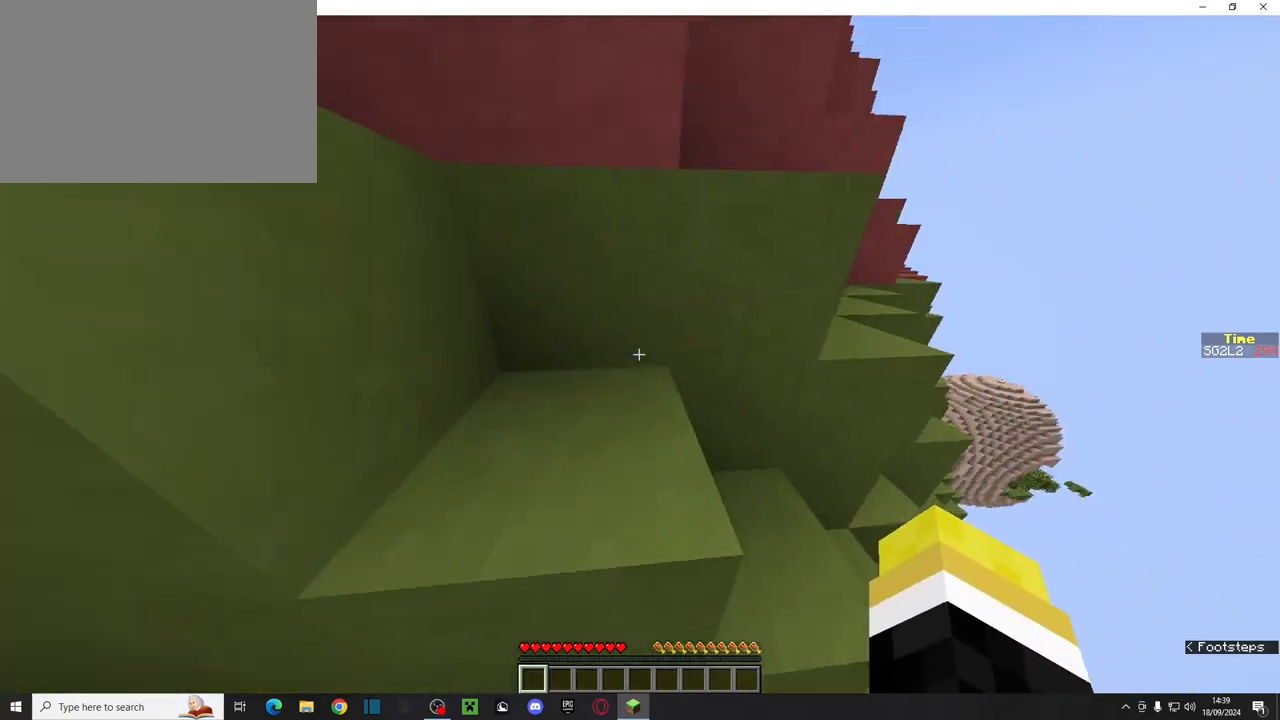
{"keys": ["ctrl", "space", "w"], "mouse": [], "events": [[350, "space", "down"]]}
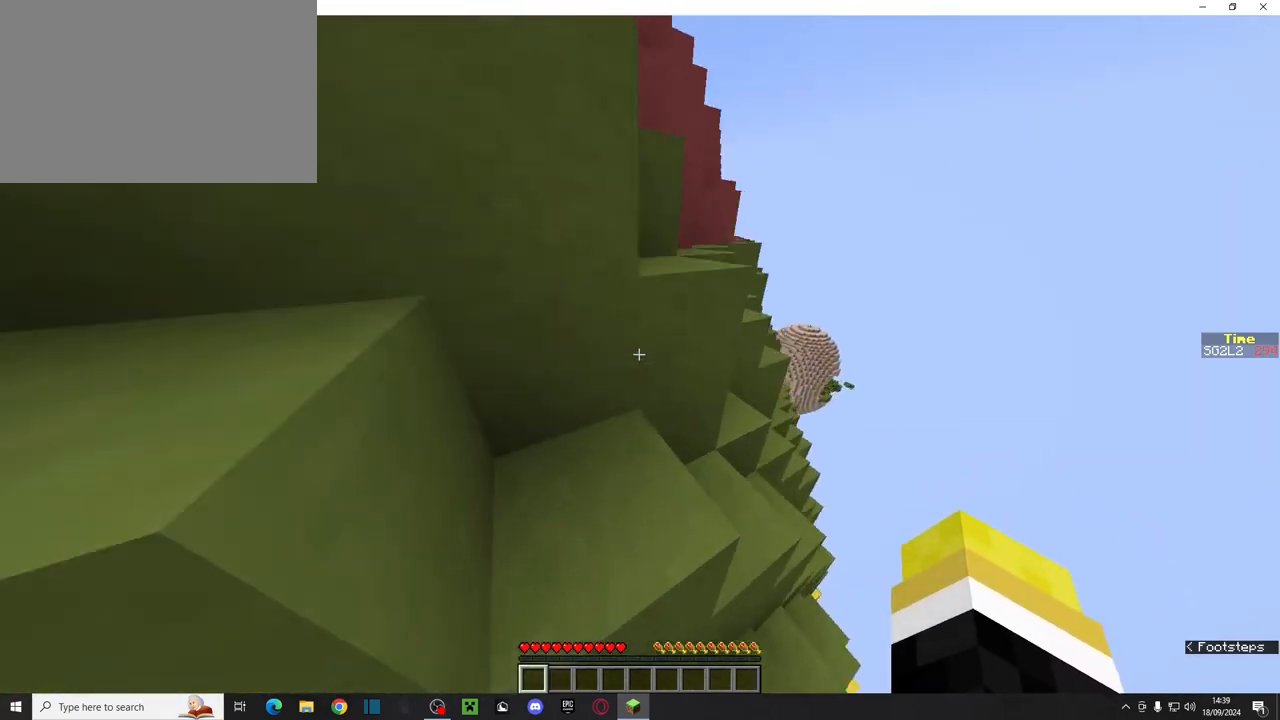
{"keys": ["ctrl", "space", "w"], "mouse": [], "events": [[133, "mouse_left", "down"], [133, "space", "up"], [217, "mouse_left", "up"], [317, "space", "down"]]}
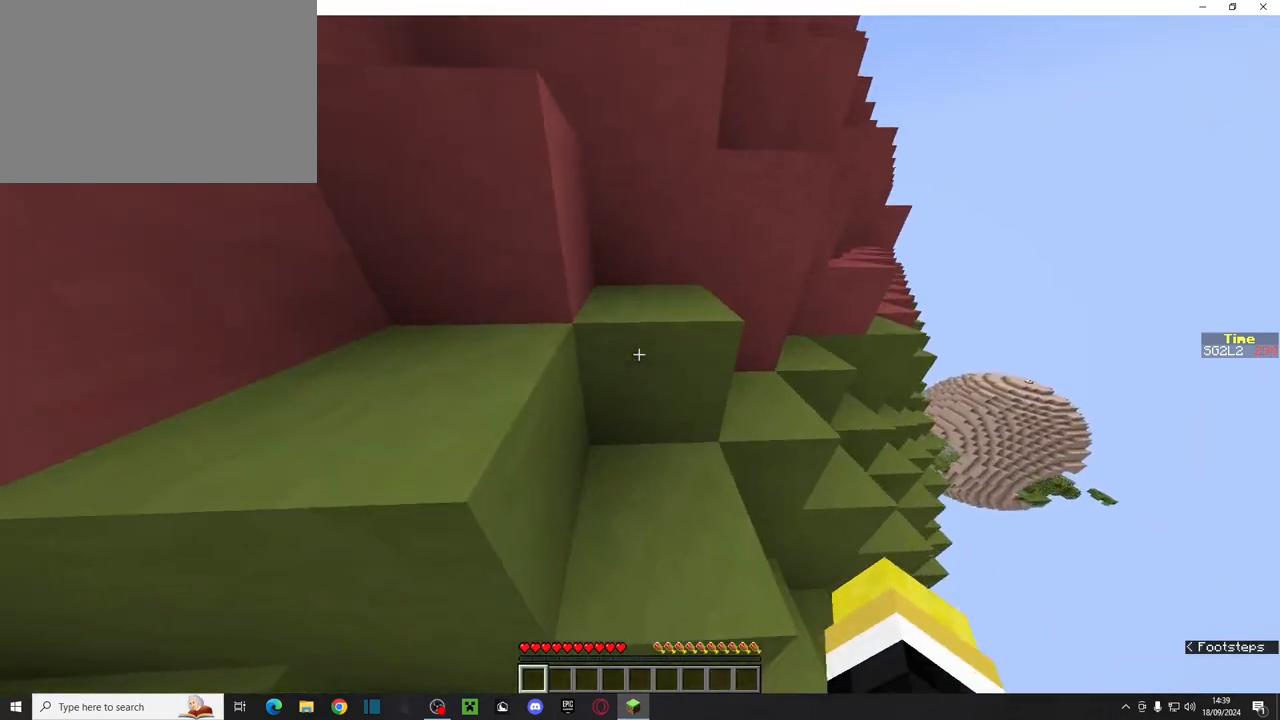
{"keys": ["ctrl", "space", "w"], "mouse": [], "events": [[33, "space", "up"], [333, "space", "down"]]}
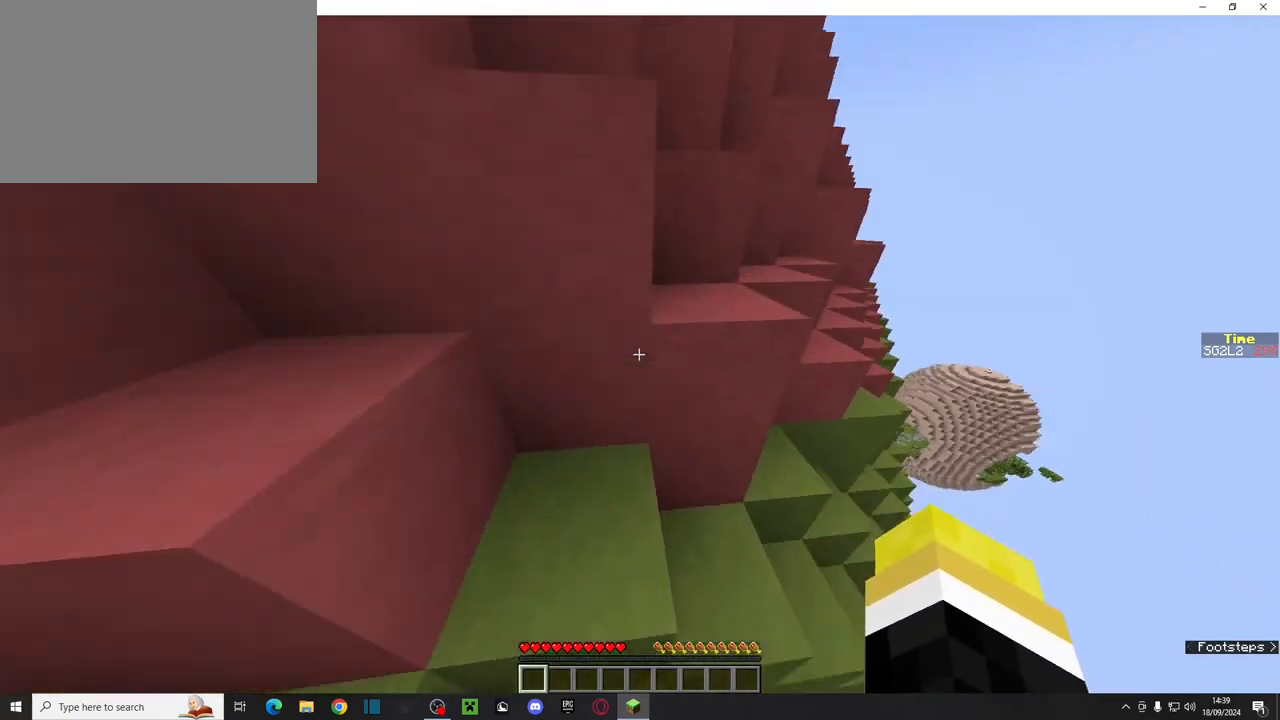
{"keys": ["ctrl", "w"], "mouse": [], "events": [[33, "space", "up"], [250, "space", "down"], [467, "space", "up"]]}
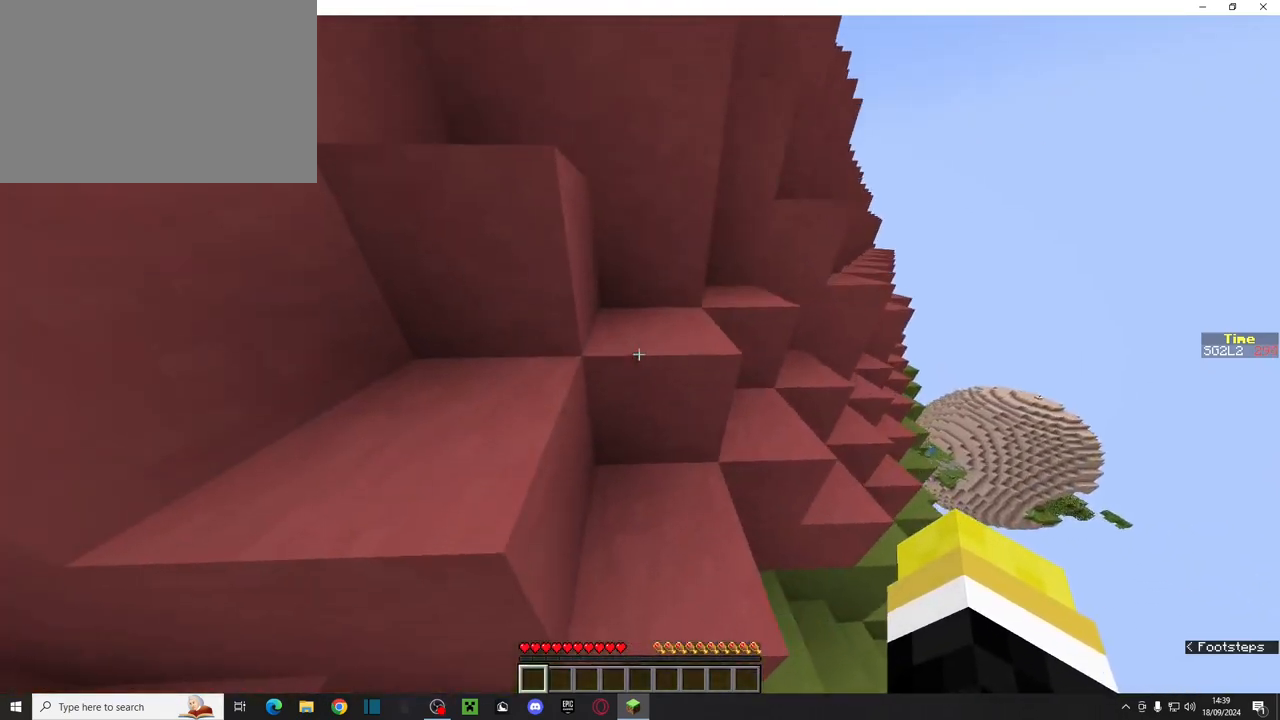
{"keys": ["ctrl", "w"], "mouse": [], "events": [[267, "space", "down"], [467, "space", "up"]]}
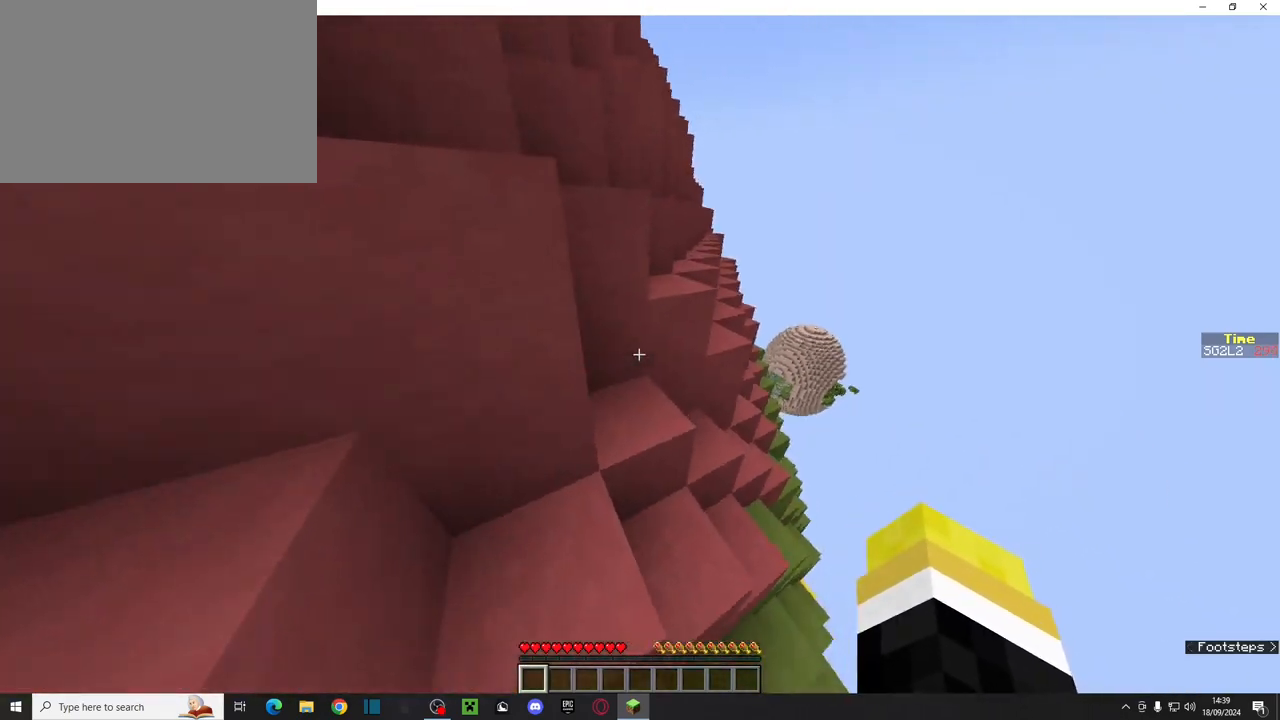
{"keys": ["ctrl", "space", "w"], "mouse": [], "events": [[350, "space", "down"]]}
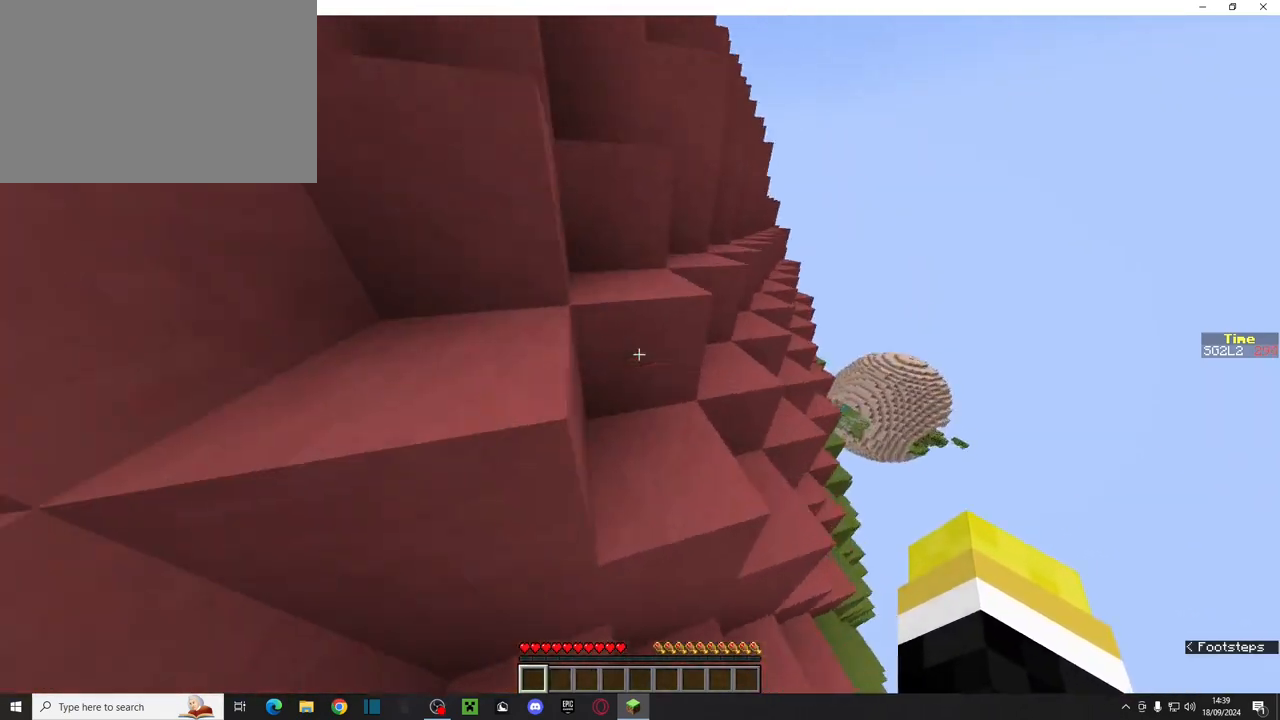
{"keys": ["ctrl", "space", "w"], "mouse": [], "events": [[100, "space", "up"], [333, "space", "down"]]}
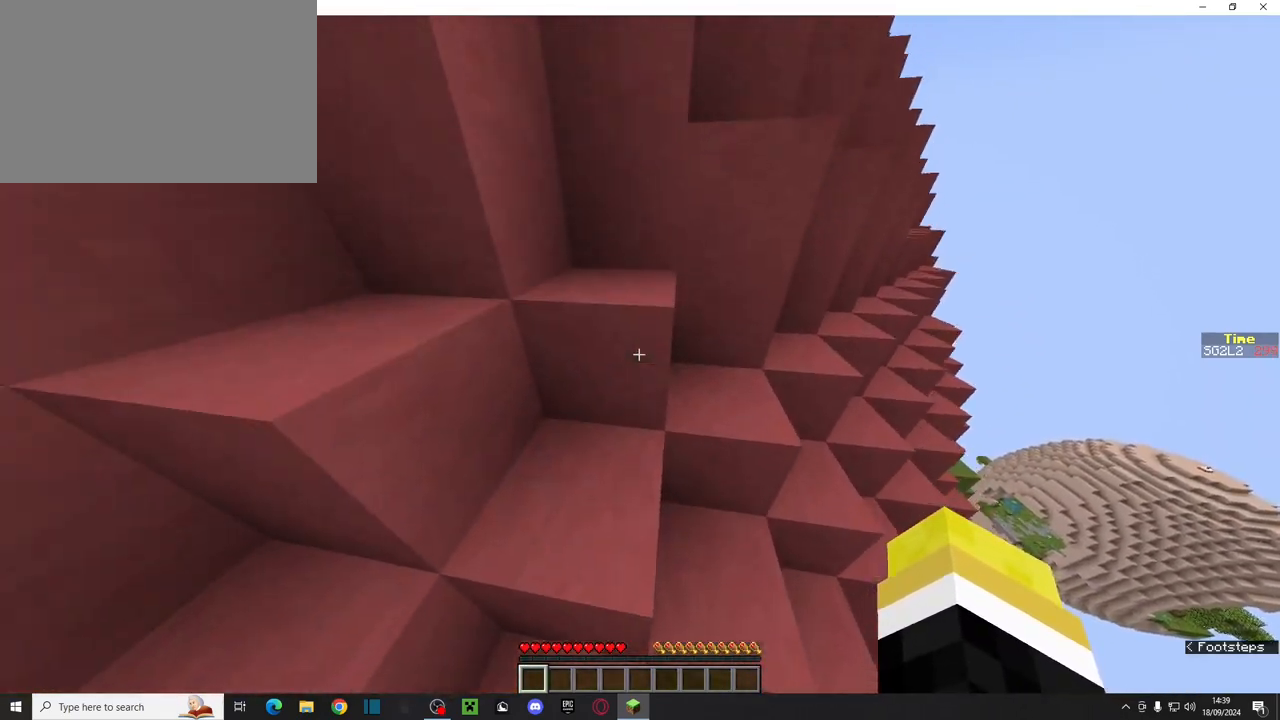
{"keys": ["ctrl", "d", "space", "w"], "mouse": [], "events": [[17, "space", "up"], [133, "d", "down"], [267, "d", "up"], [333, "space", "down"], [500, "d", "down"]]}
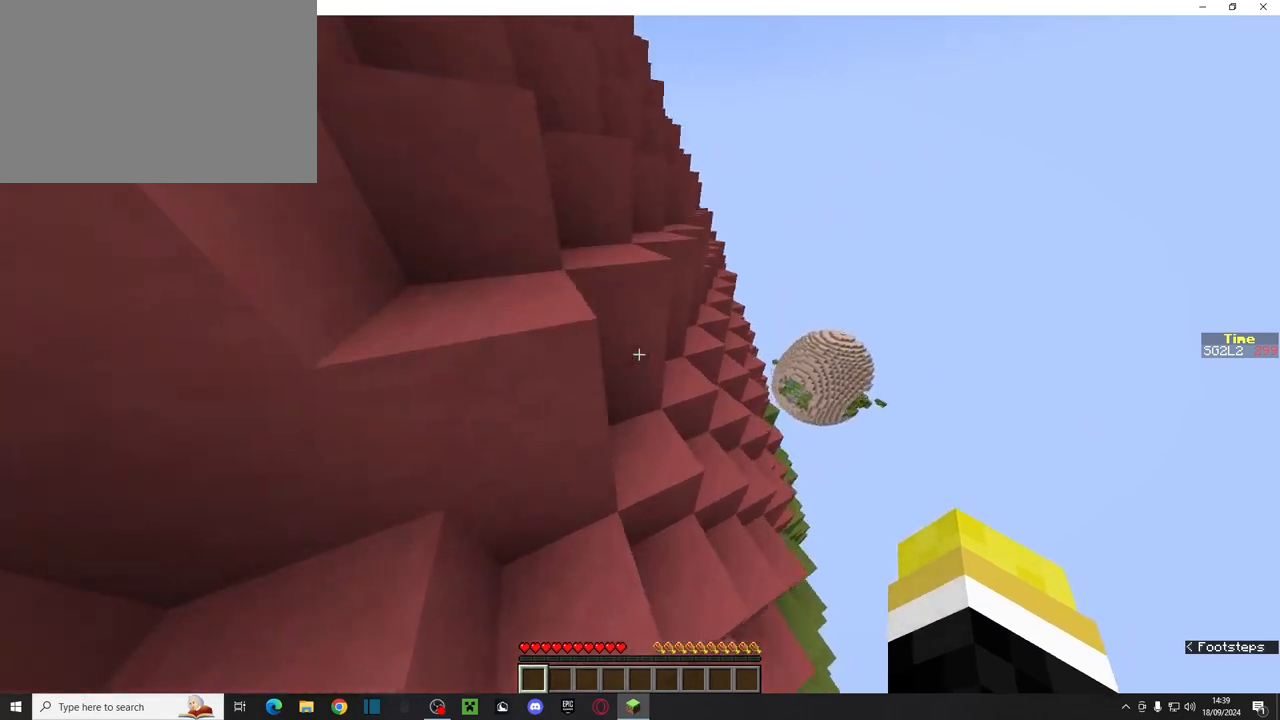
{"keys": ["ctrl", "w"], "mouse": [], "events": [[50, "space", "up"], [150, "d", "up"]]}
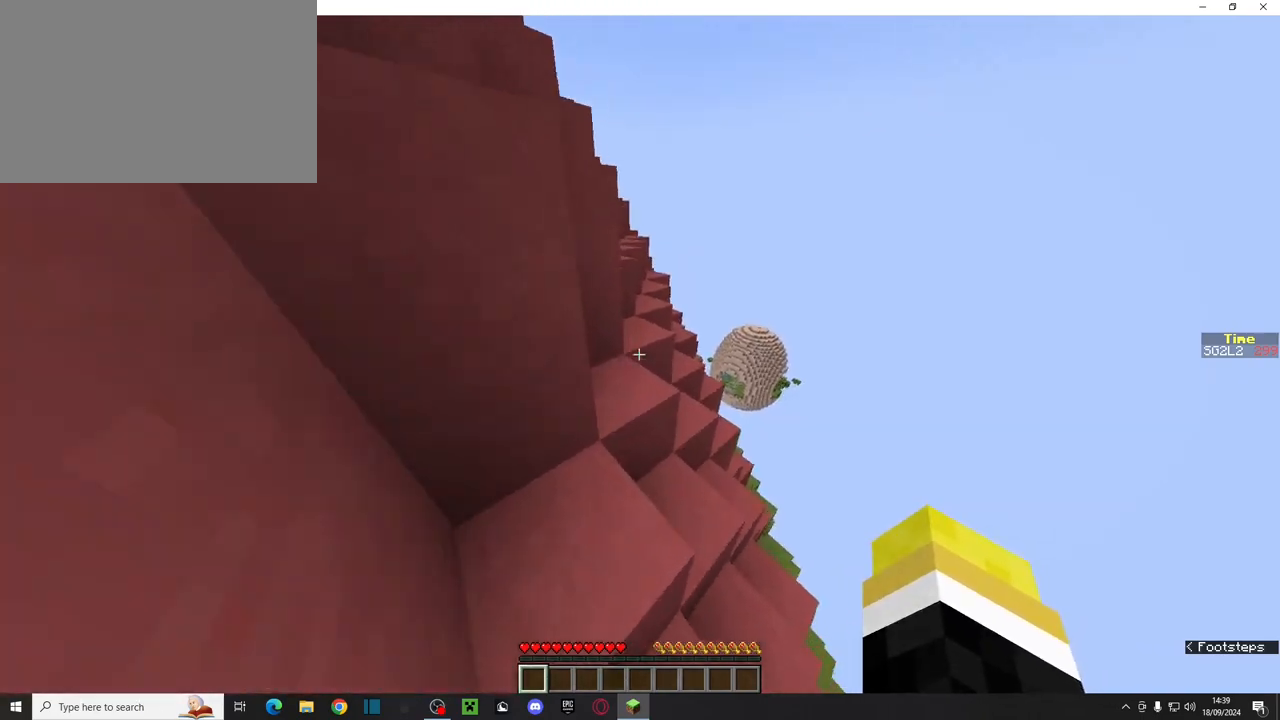
{"keys": ["ctrl", "w"], "mouse": [], "events": []}
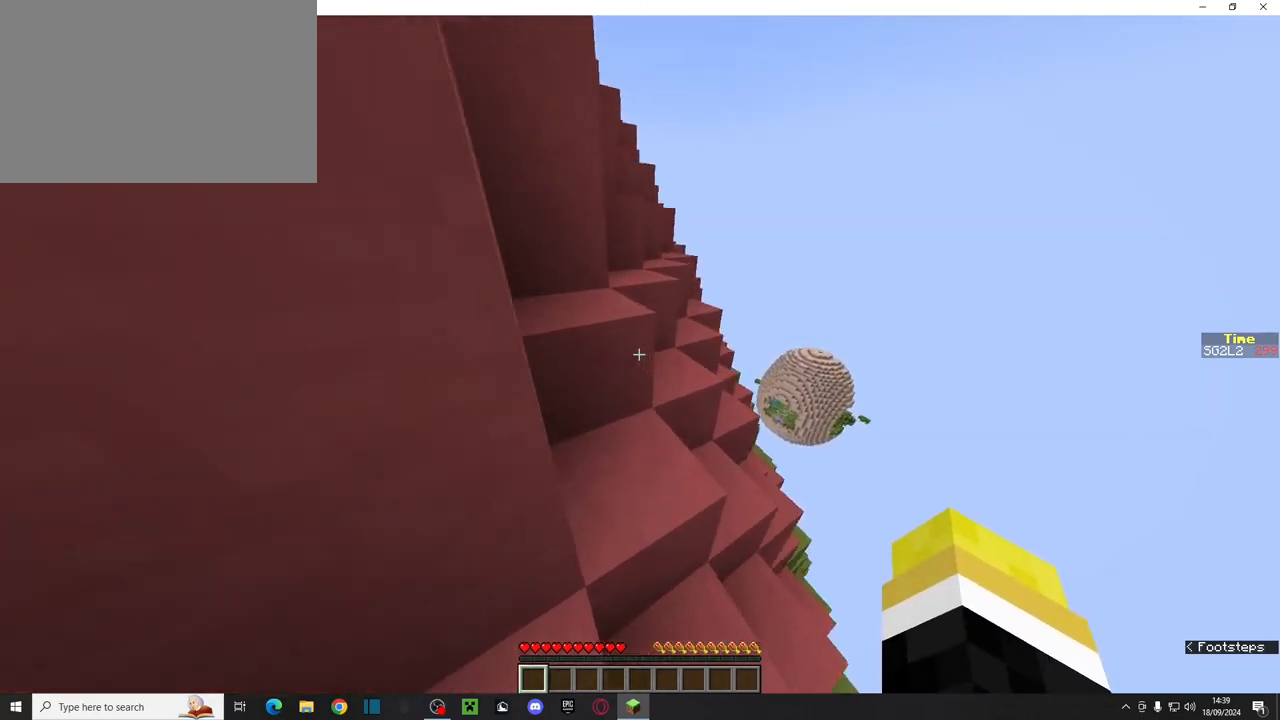
{"keys": ["ctrl", "d", "w"], "mouse": [], "events": [[267, "space", "down"], [433, "d", "down"], [483, "space", "up"]]}